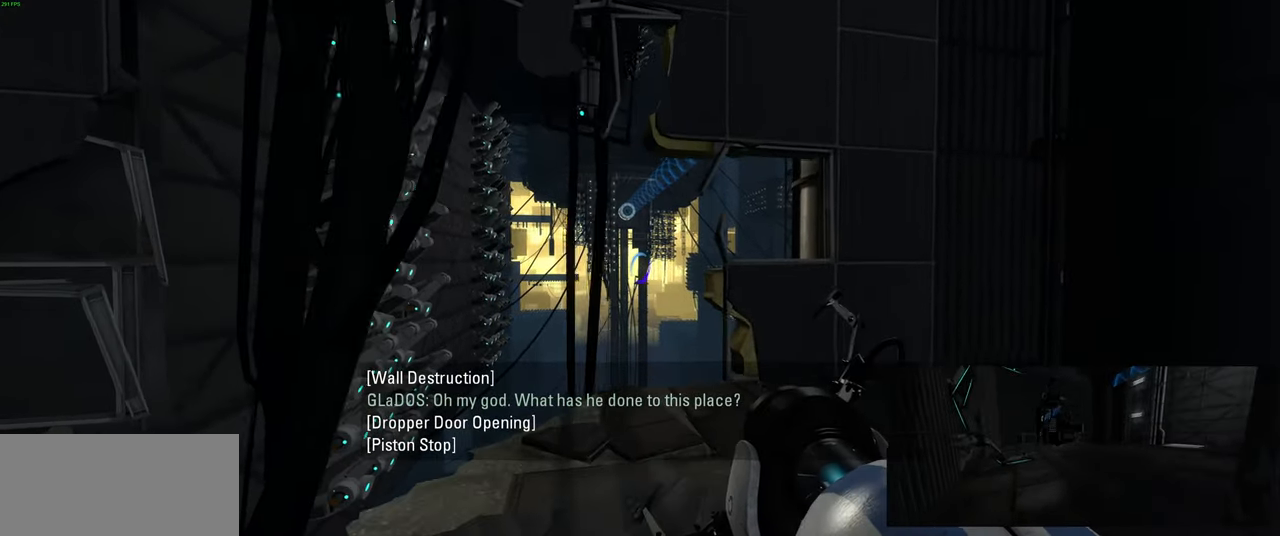
Gameplay with keyboard and mouse; each line is a JSON object with the keys and mouse buttons held at the frame after it. "events" lists presses ("down") and releases ("up") of "a", "ctrl", "d", "e", "f", "q", "r", "s", "shift", "space", "tab", "w", "mouse_left", "mouse_wheel", "mouse_right", "mouse_mb4" and "mouse_mb5" between this image and that frame as [ms after this image, input, new state], when the widget could be followed in between. "mouse_left", "mouse_wheel", "mouse_right", "mouse_mb4", "mouse_mb5" = the "left", "wheel", "right", "mb4", "mb5" buttons of the "mouse" list. No other keys are recorded. "wheel" means that the mouse wheel is clicked or scrolled. Mouse movement is not recorded.
{"keys": [], "mouse": [], "events": [[133, "w", "up"]]}
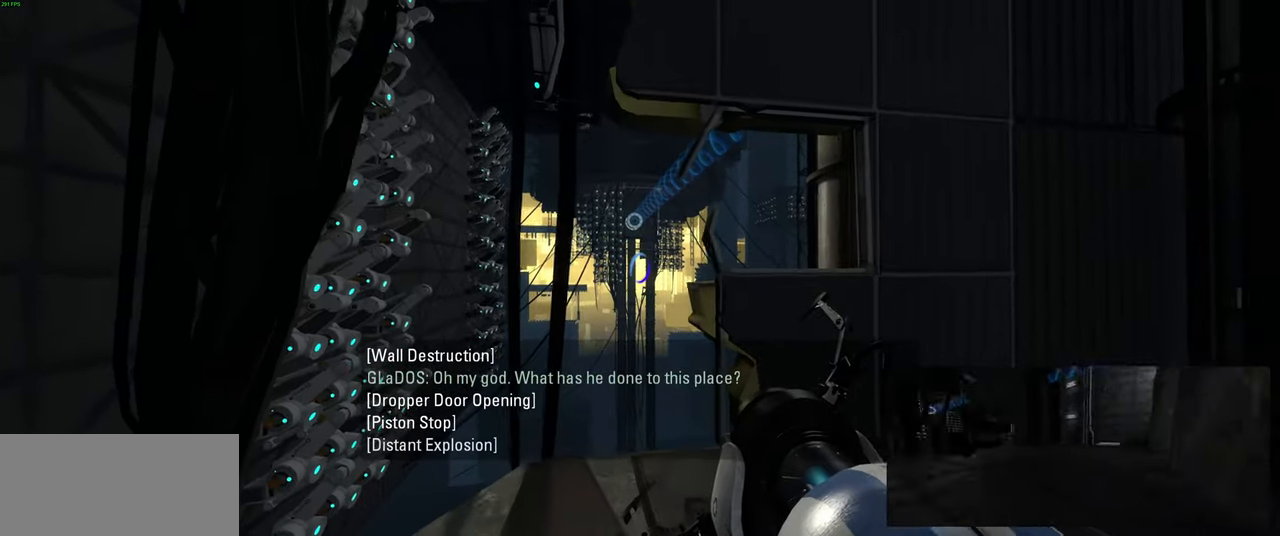
{"keys": [], "mouse": [], "events": []}
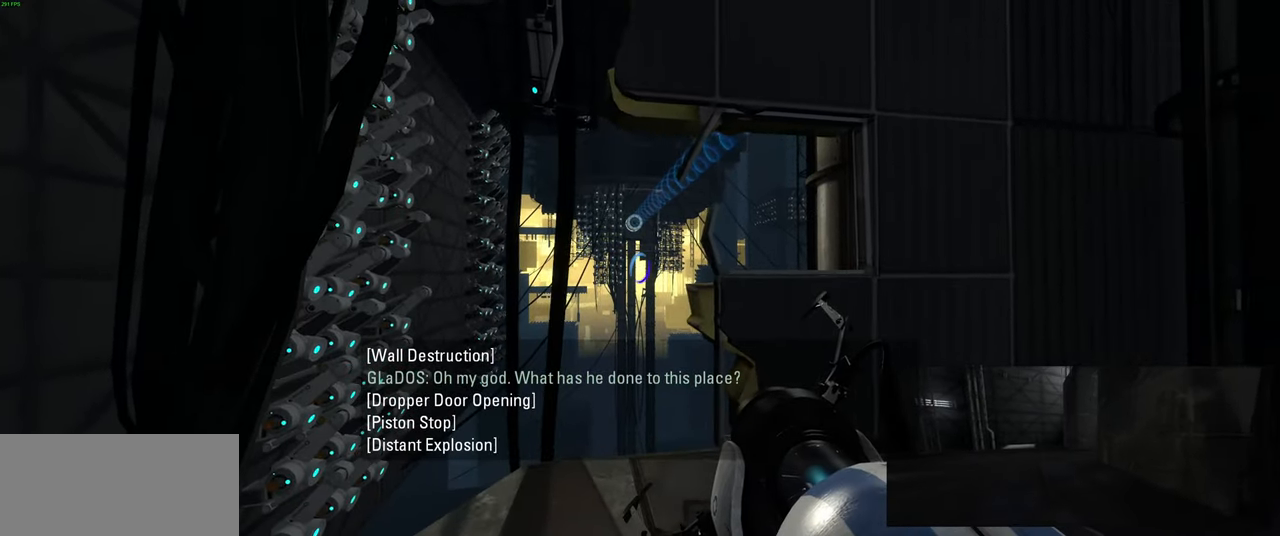
{"keys": [], "mouse": [], "events": []}
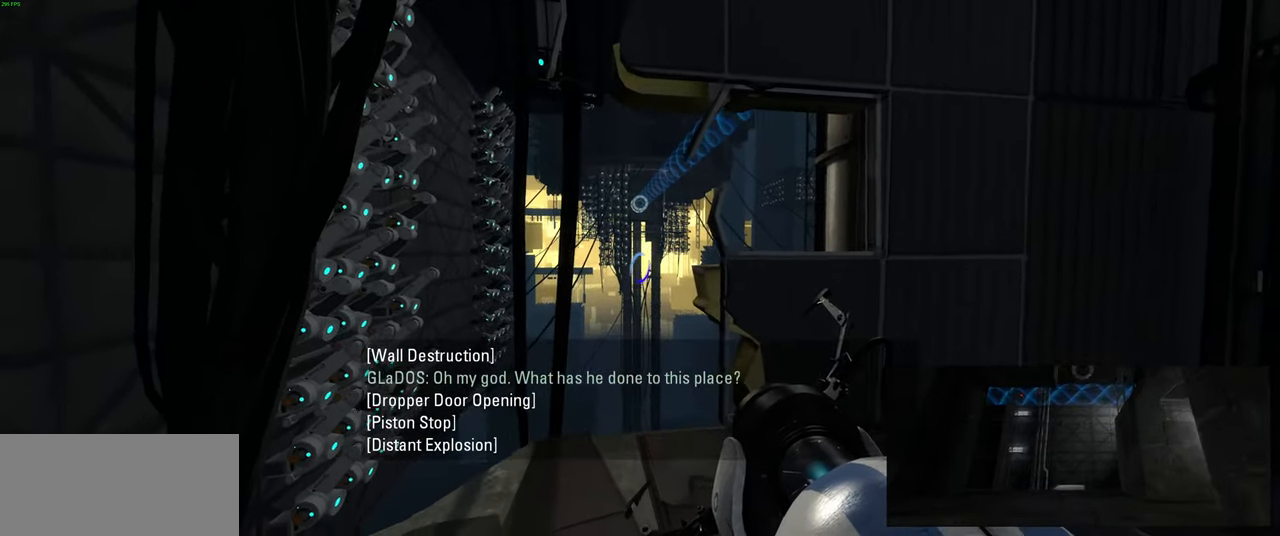
{"keys": [], "mouse": [], "events": [[67, "w", "down"], [183, "w", "up"]]}
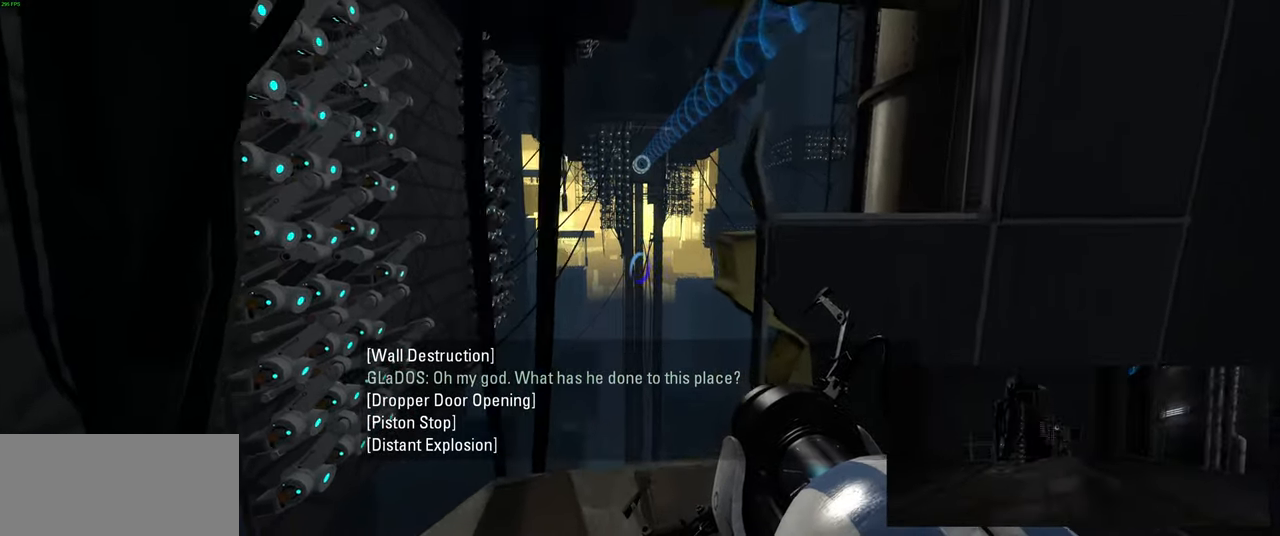
{"keys": [], "mouse": [], "events": []}
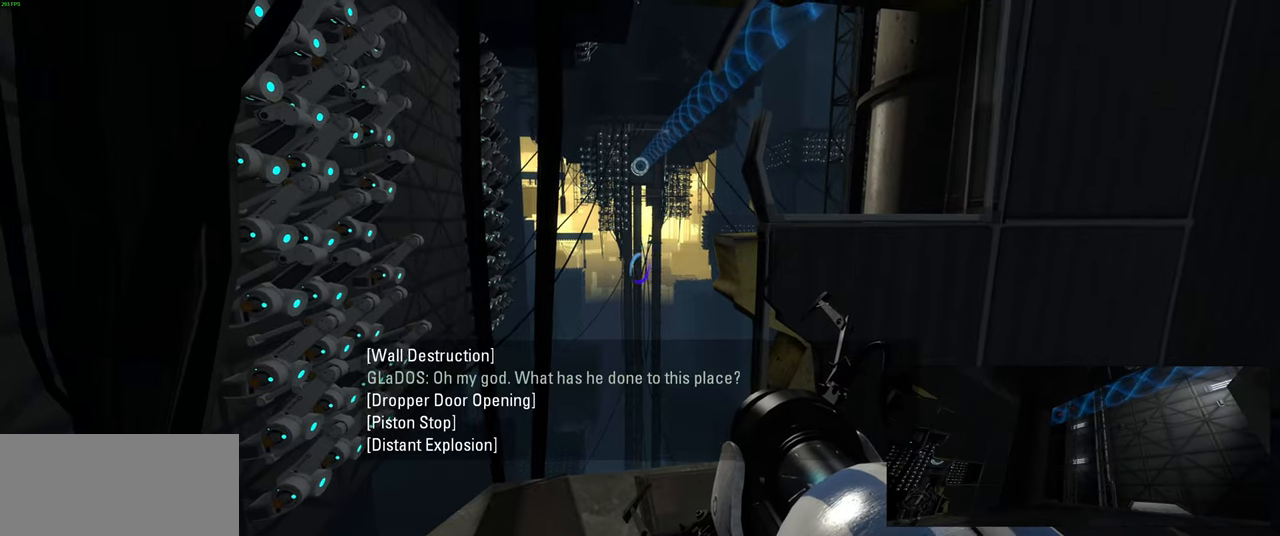
{"keys": [], "mouse": [], "events": [[233, "w", "down"], [333, "w", "up"]]}
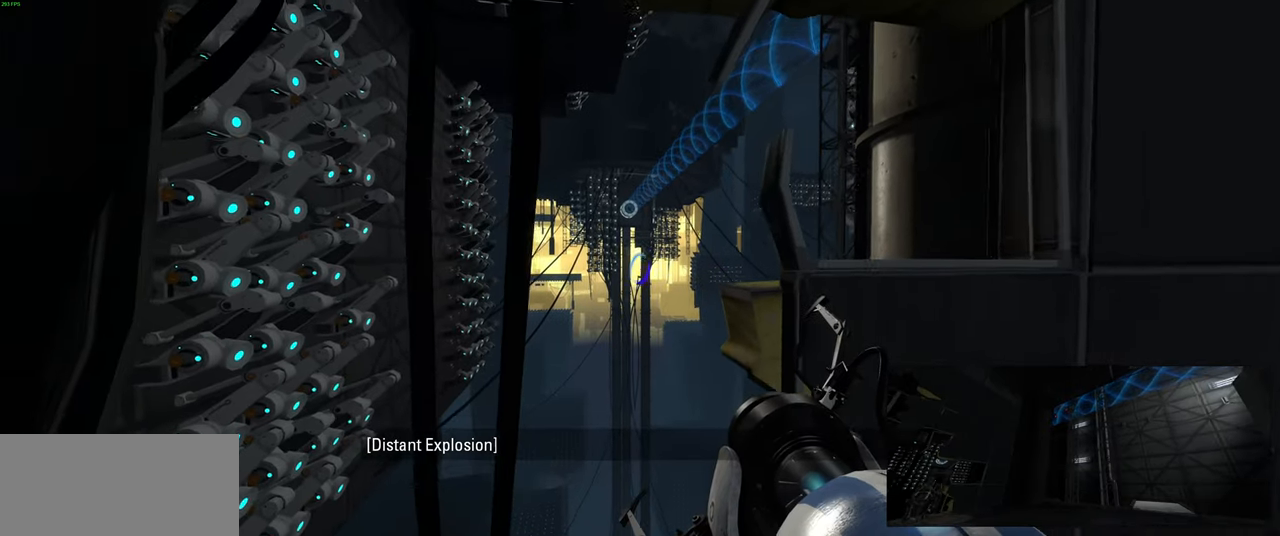
{"keys": [], "mouse": [], "events": []}
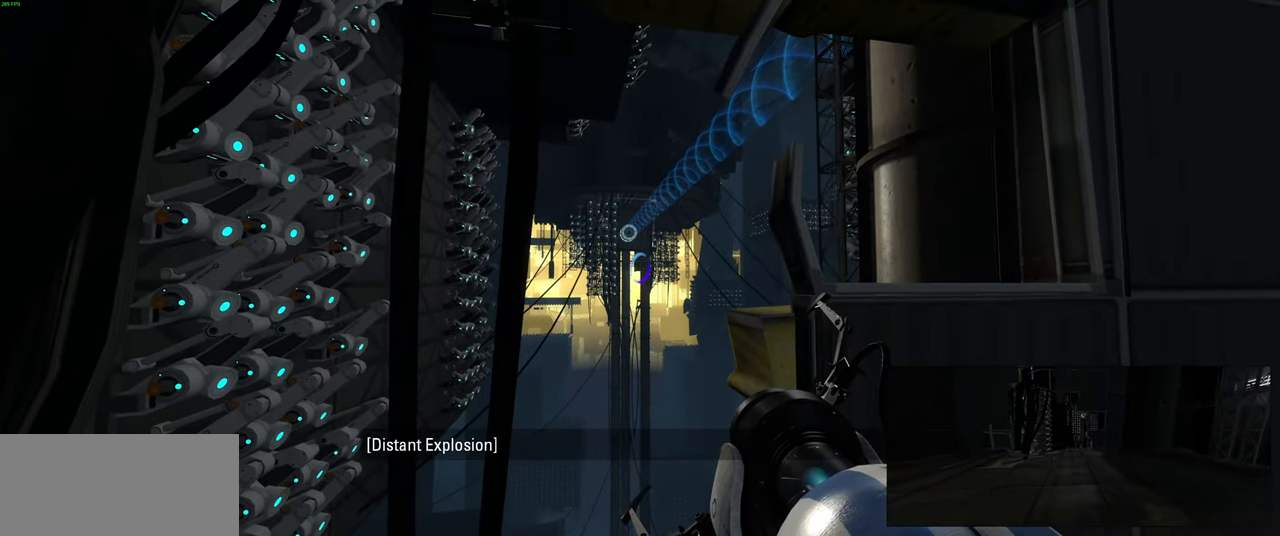
{"keys": [], "mouse": [], "events": []}
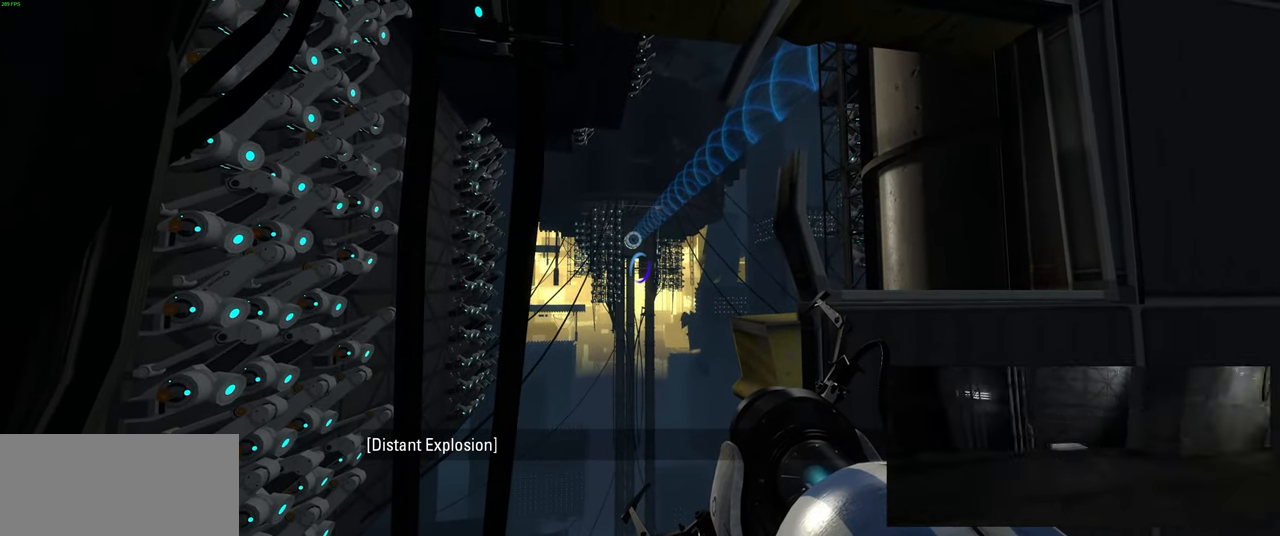
{"keys": [], "mouse": [], "events": []}
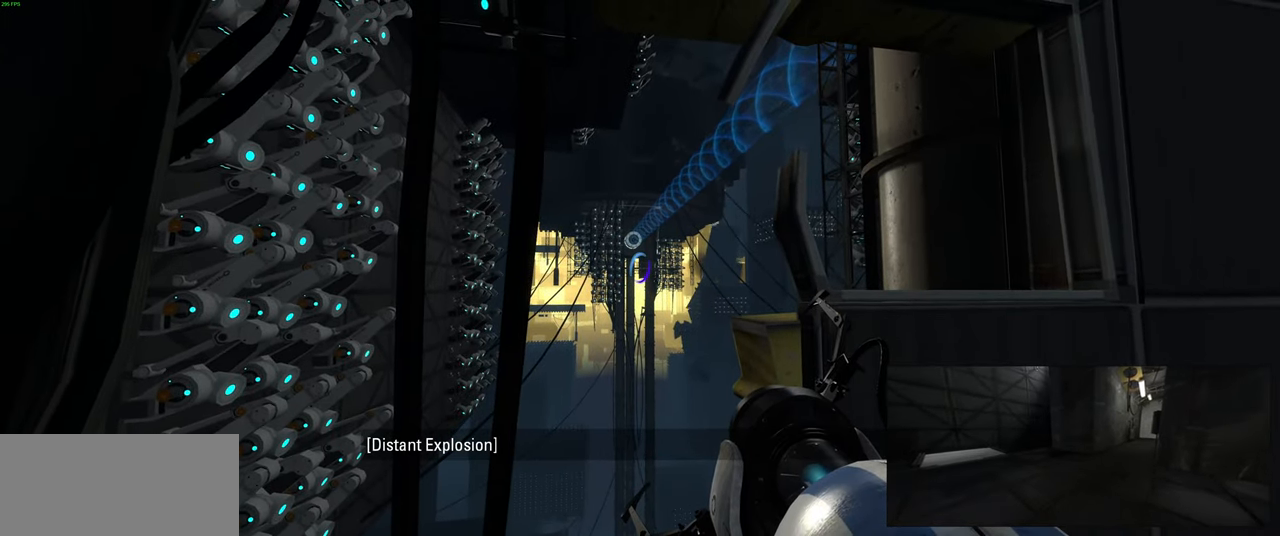
{"keys": [], "mouse": [], "events": []}
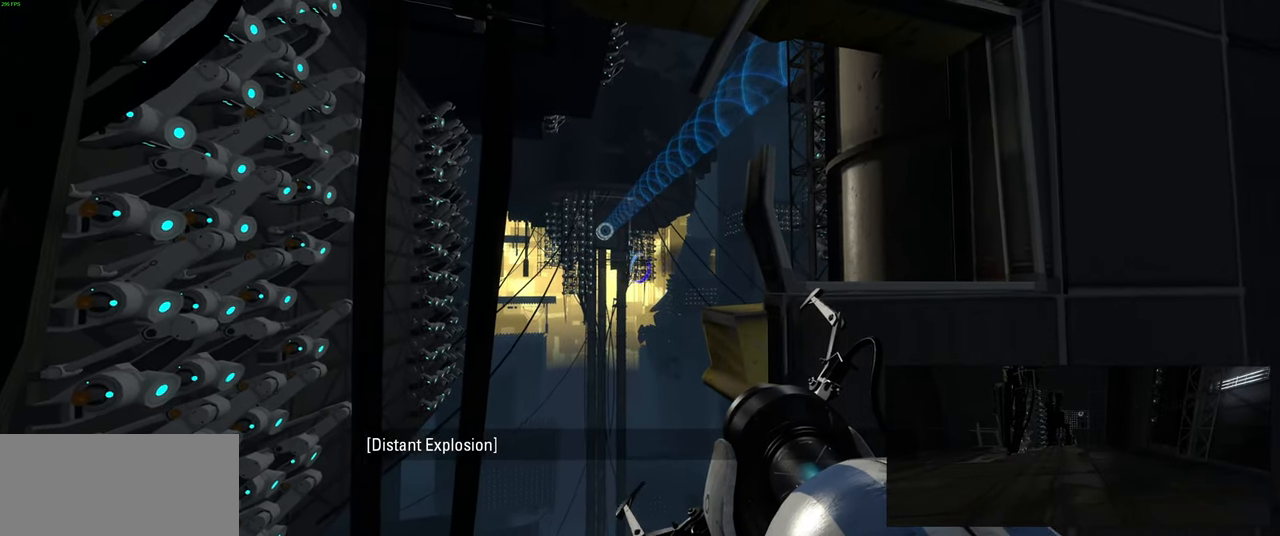
{"keys": [], "mouse": [], "events": []}
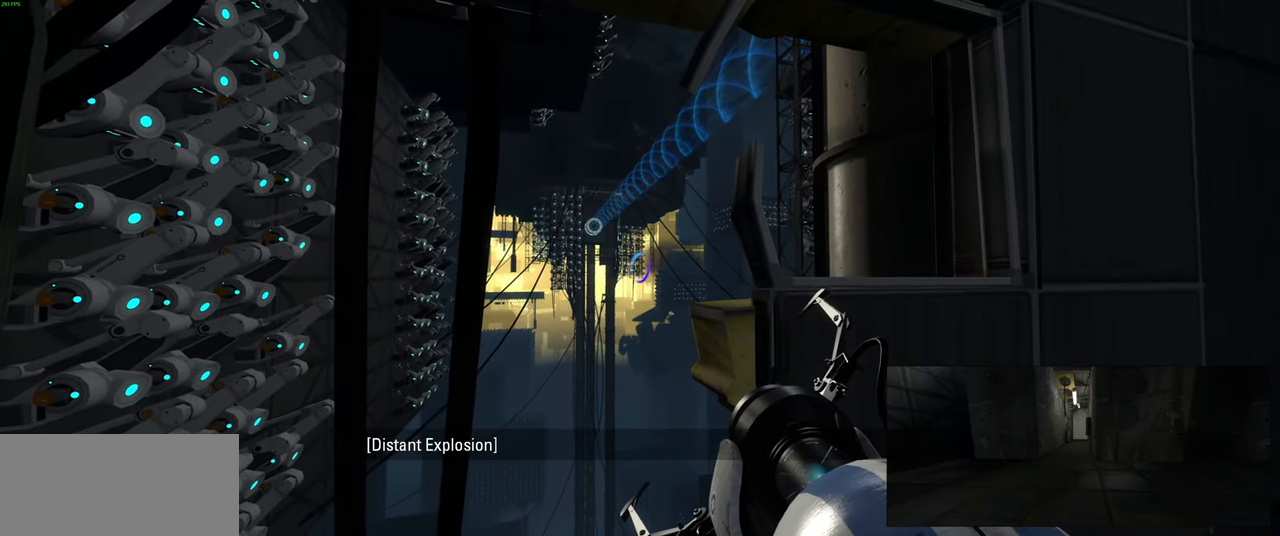
{"keys": ["s"], "mouse": [], "events": [[366, "s", "down"]]}
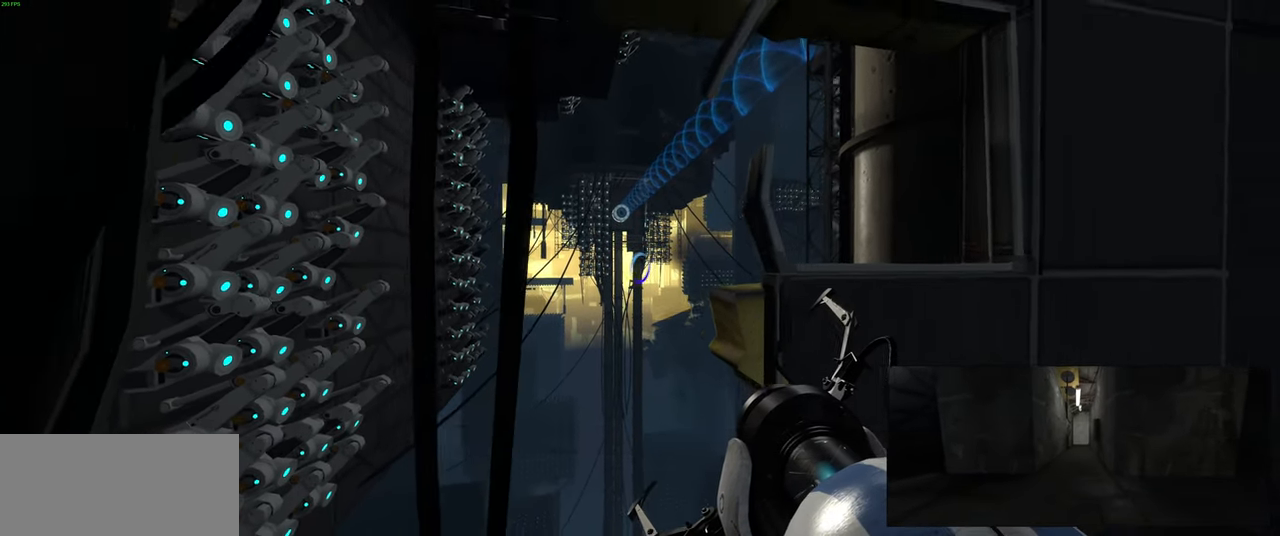
{"keys": [], "mouse": [], "events": [[400, "s", "up"]]}
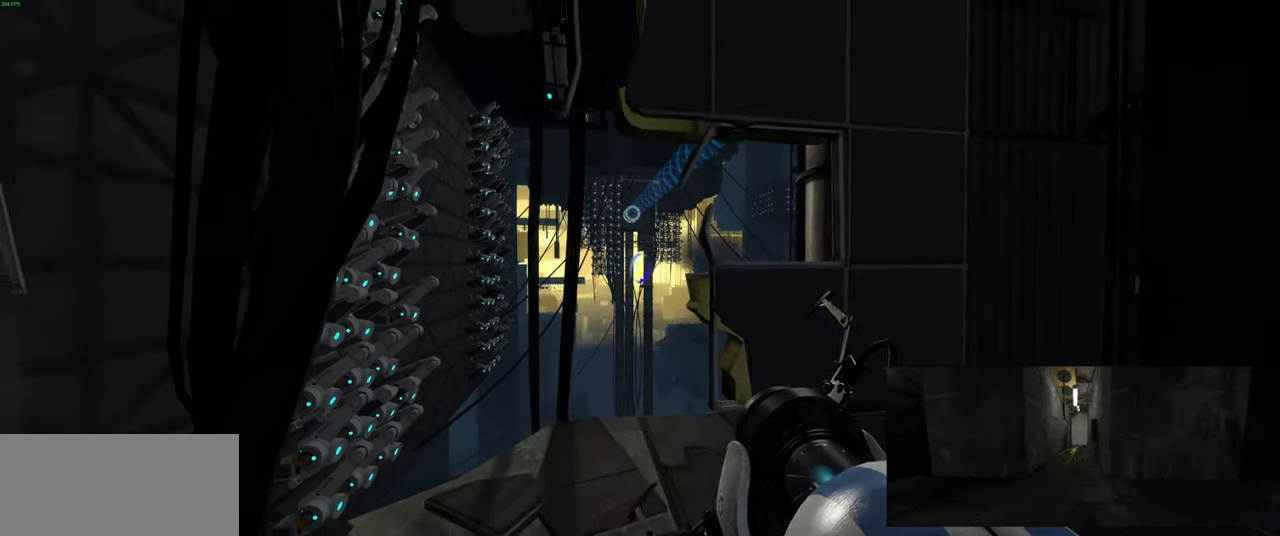
{"keys": [], "mouse": [], "events": [[200, "mouse_wheel", "down"], [316, "mouse_wheel", "up"], [416, "f", "down"], [483, "f", "up"]]}
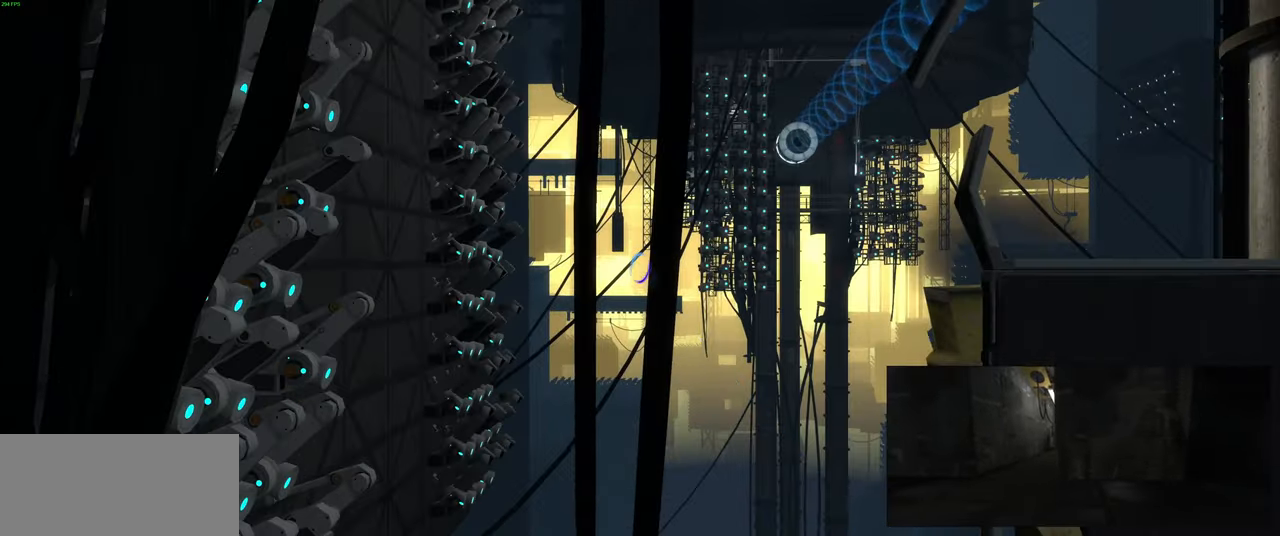
{"keys": [], "mouse": [], "events": [[383, "f", "down"], [450, "f", "up"]]}
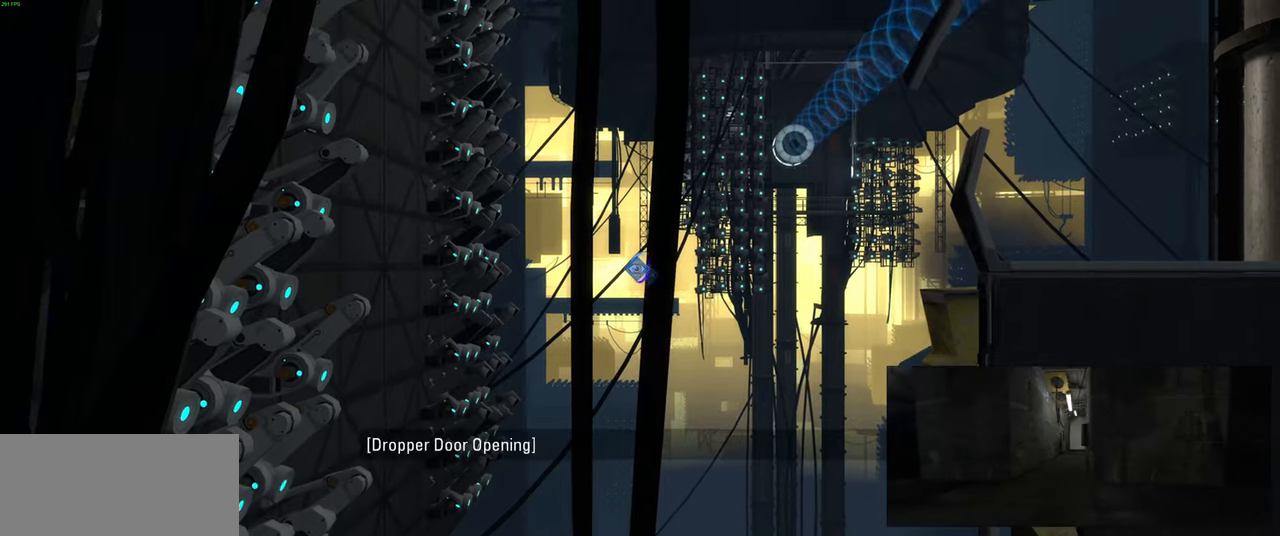
{"keys": ["a"], "mouse": [], "events": [[433, "a", "down"]]}
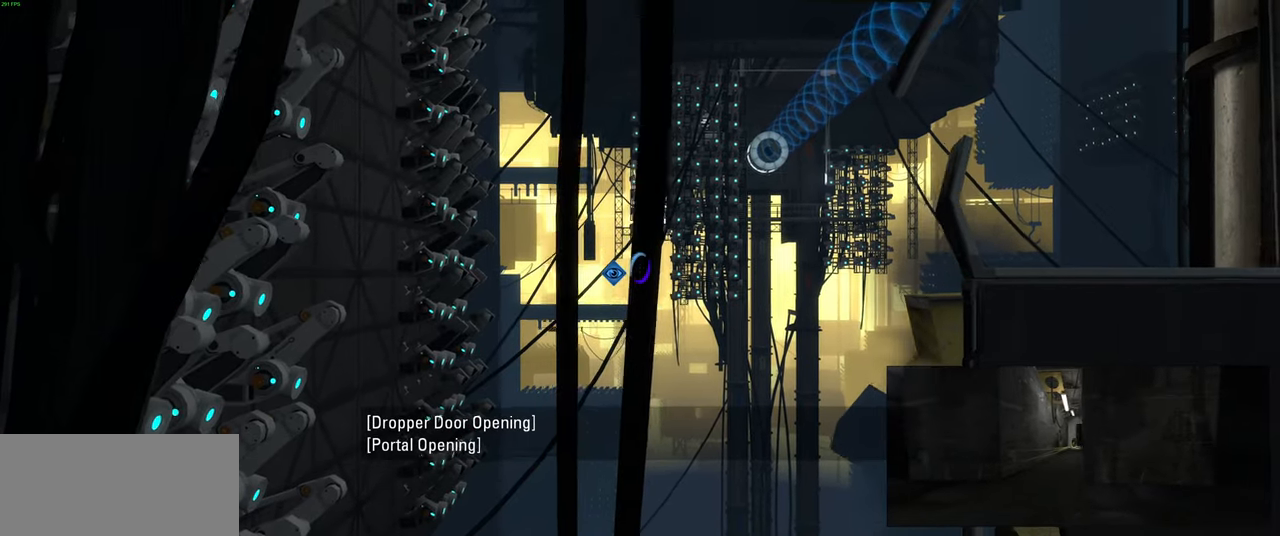
{"keys": [], "mouse": [], "events": [[117, "a", "up"]]}
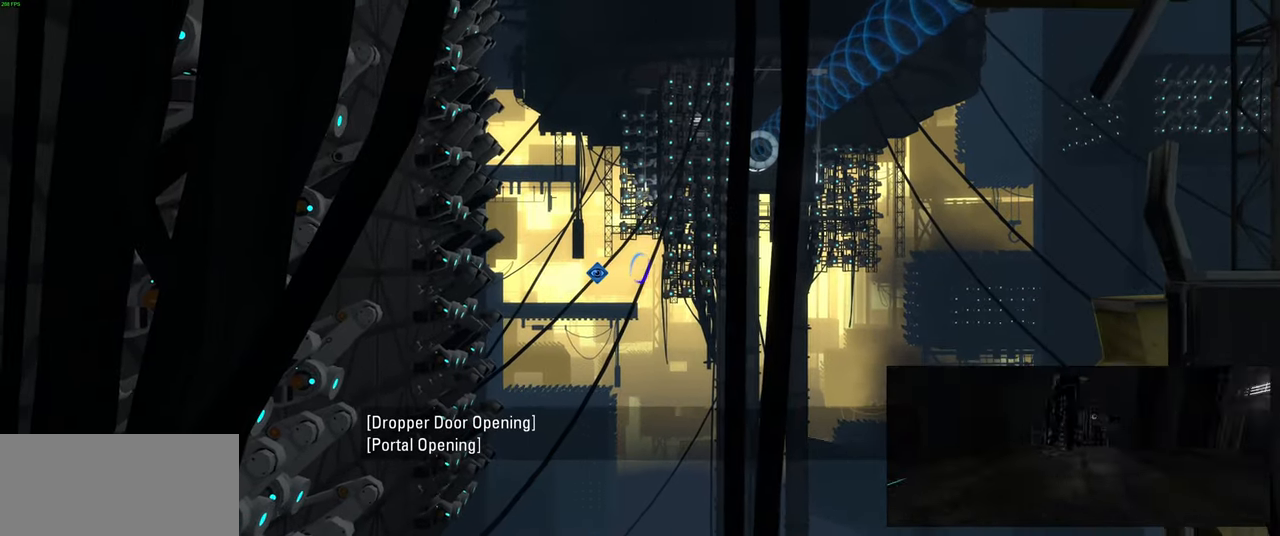
{"keys": [], "mouse": [], "events": []}
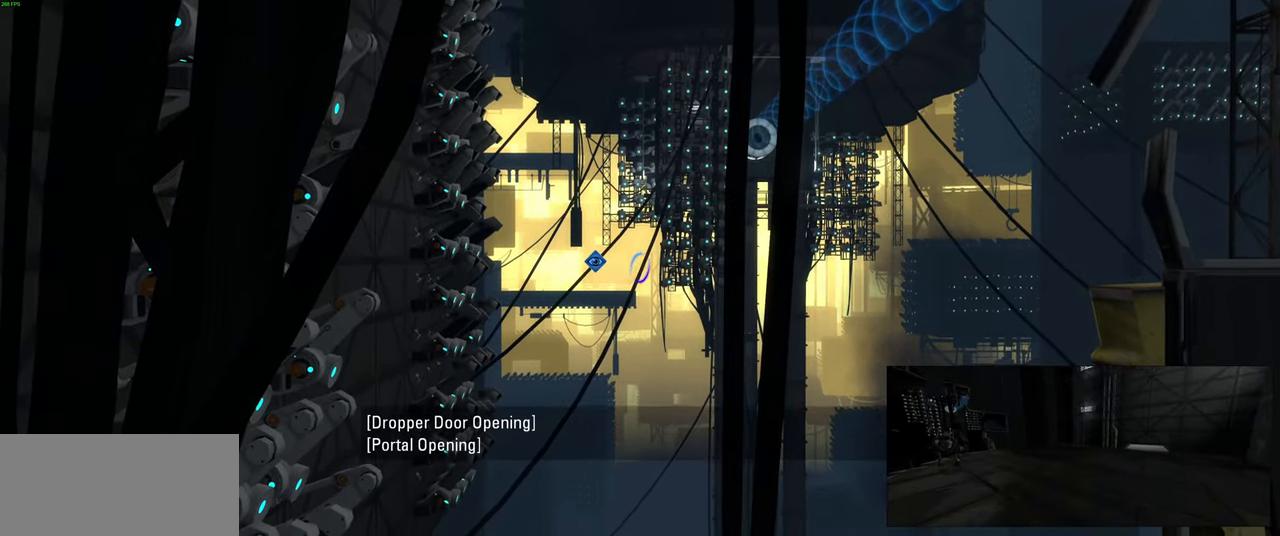
{"keys": ["d"], "mouse": [], "events": [[233, "mouse_wheel", "down"], [383, "mouse_wheel", "up"], [467, "d", "down"]]}
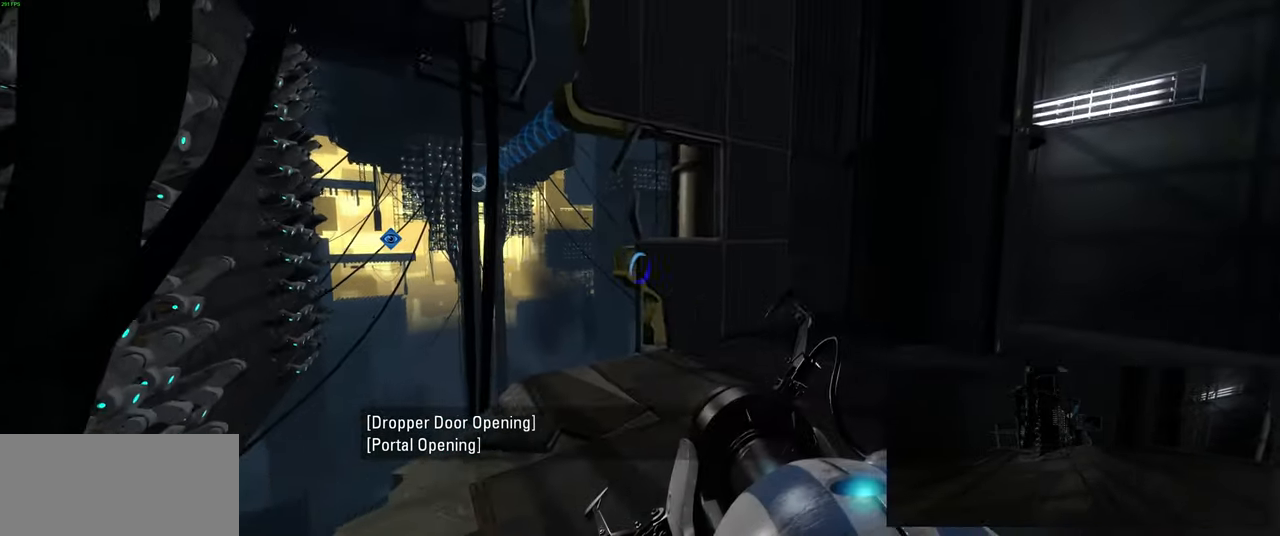
{"keys": [], "mouse": [], "events": [[333, "w", "down"], [400, "d", "up"], [433, "w", "up"]]}
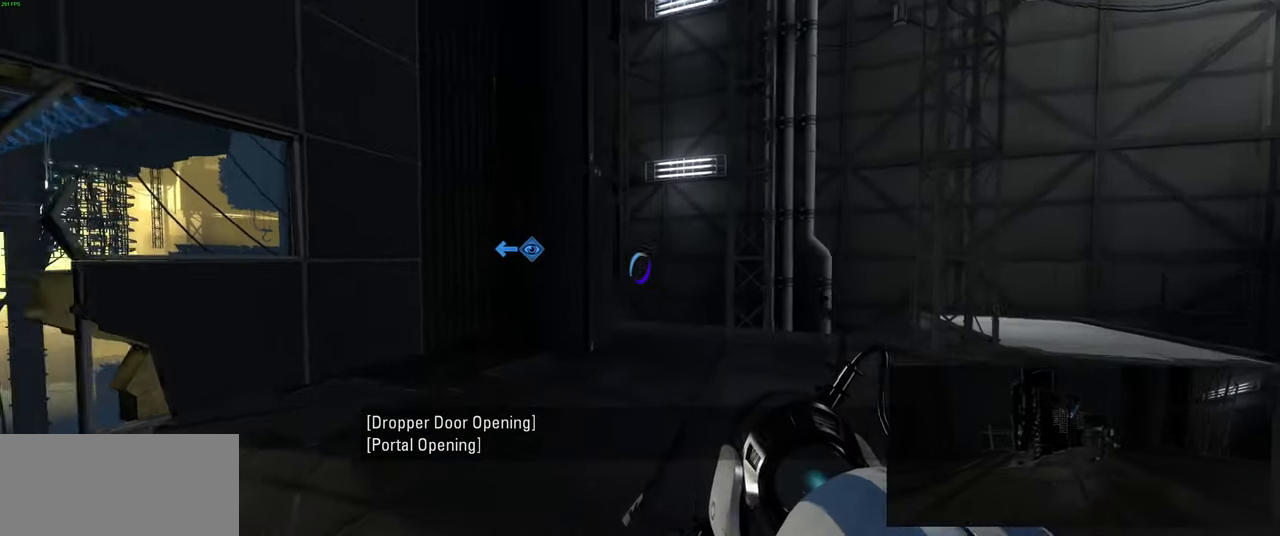
{"keys": ["a"], "mouse": [], "events": [[417, "a", "down"]]}
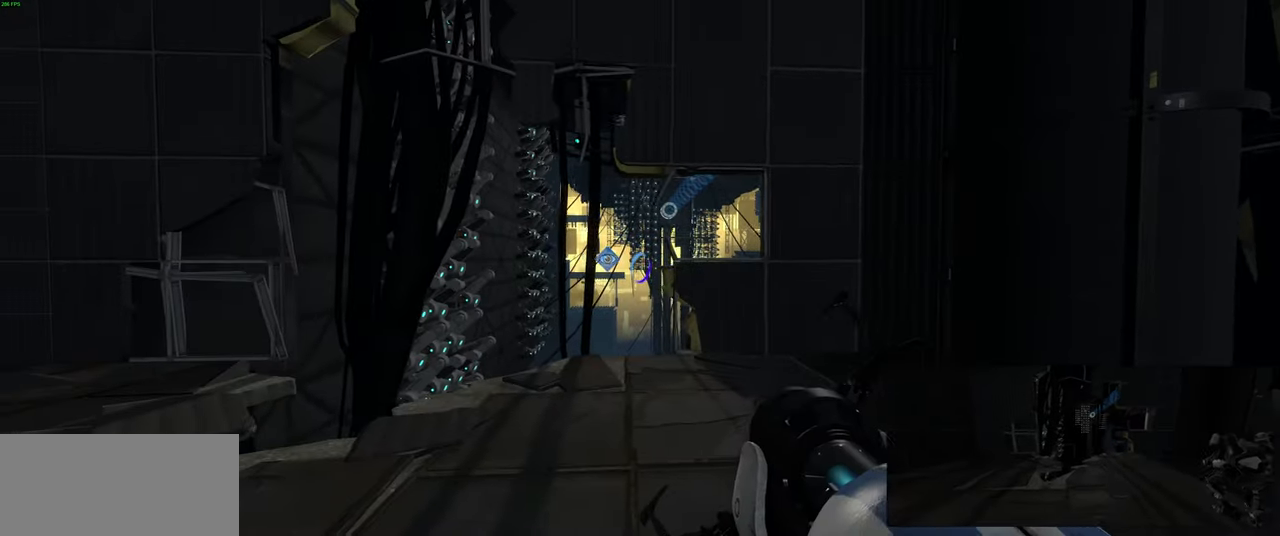
{"keys": ["a"], "mouse": [], "events": [[83, "a", "up"], [433, "a", "down"]]}
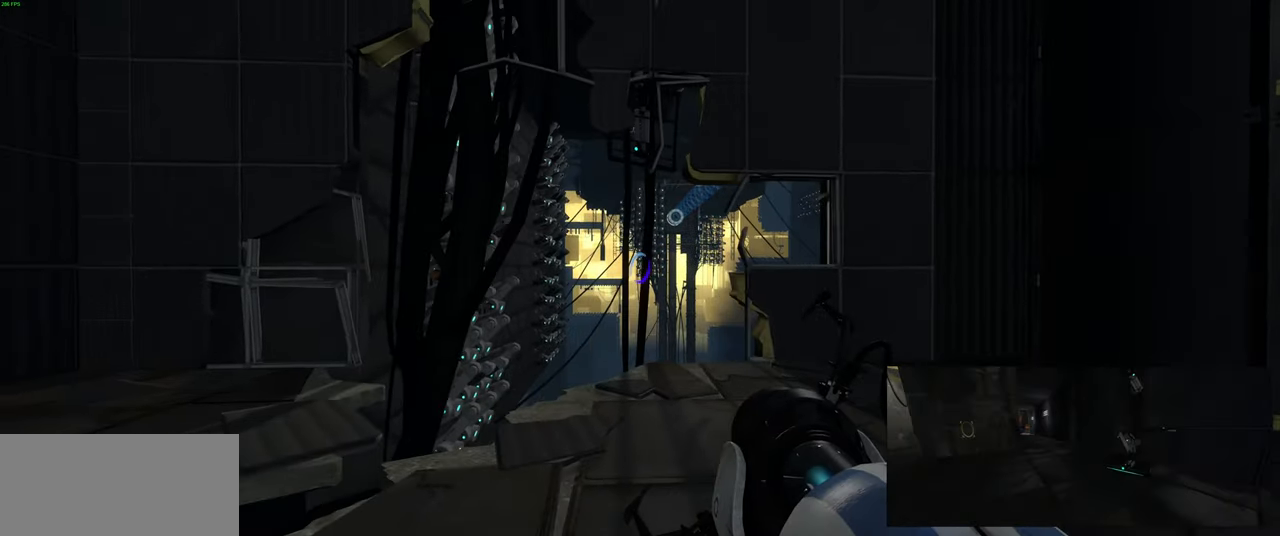
{"keys": [], "mouse": [], "events": [[67, "a", "up"]]}
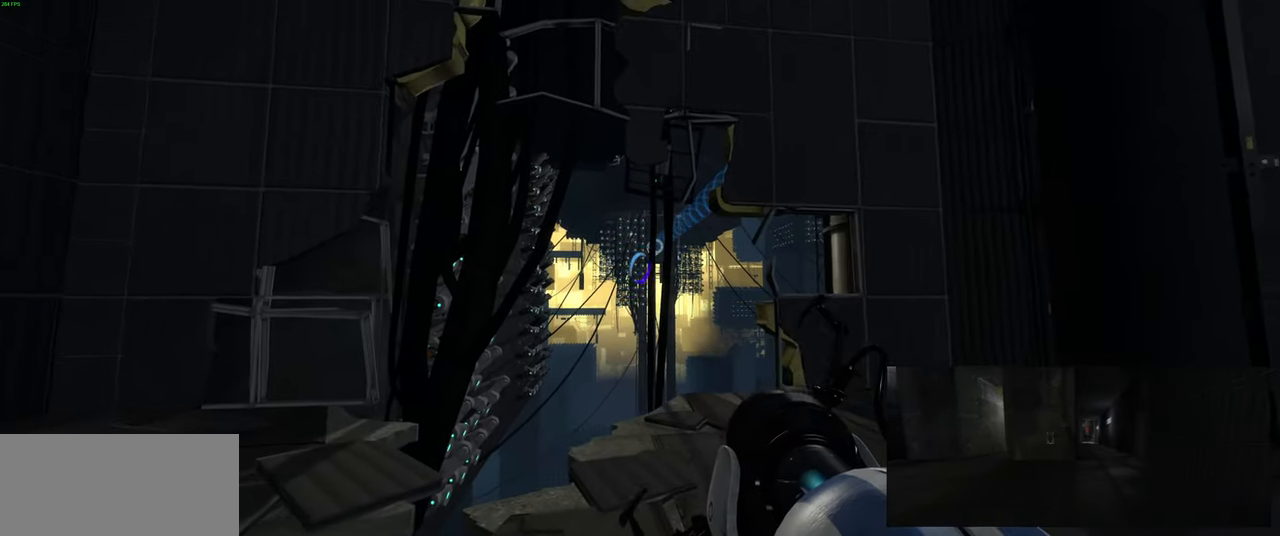
{"keys": [], "mouse": [], "events": [[233, "a", "down"], [317, "a", "up"]]}
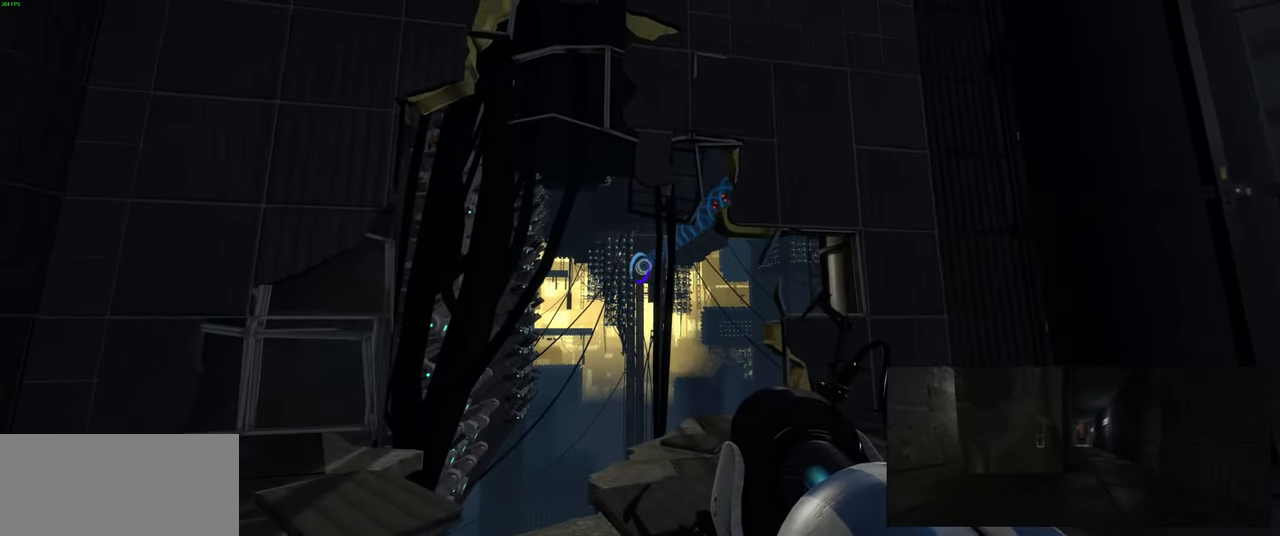
{"keys": [], "mouse": [], "events": []}
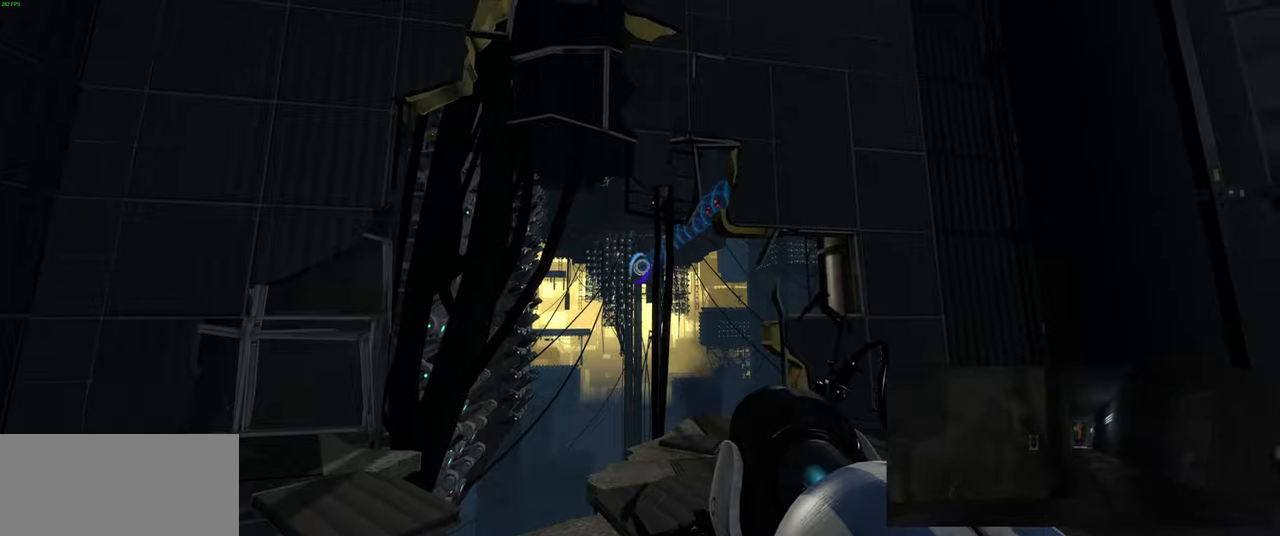
{"keys": [], "mouse": [], "events": [[33, "mouse_wheel", "down"], [117, "mouse_wheel", "up"], [267, "f", "down"], [333, "f", "up"]]}
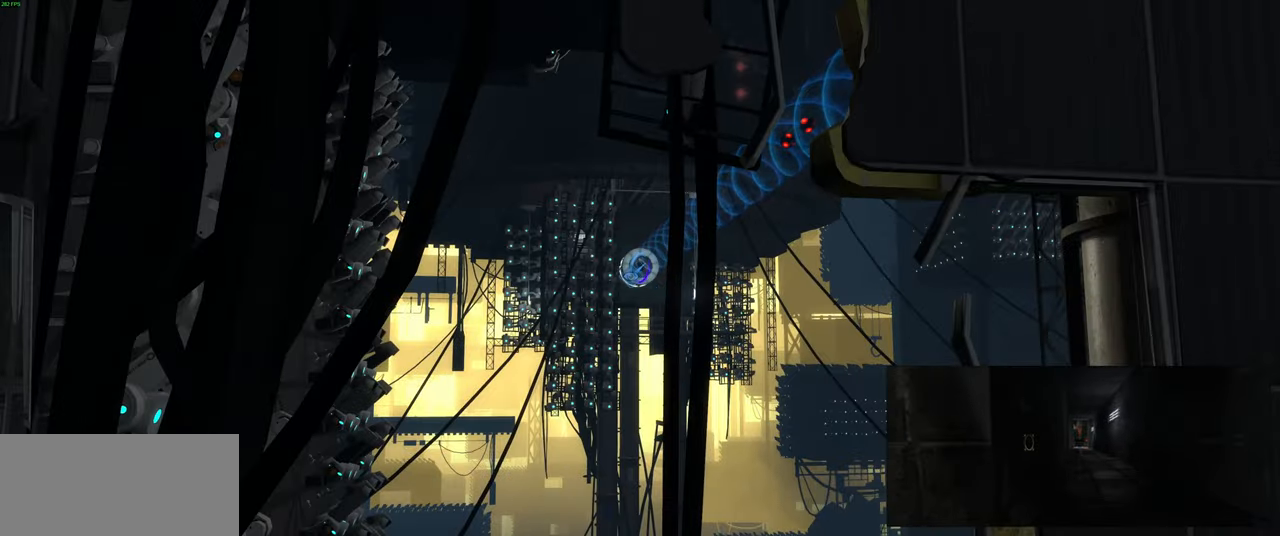
{"keys": [], "mouse": [], "events": [[217, "mouse_wheel", "down"], [350, "mouse_wheel", "up"]]}
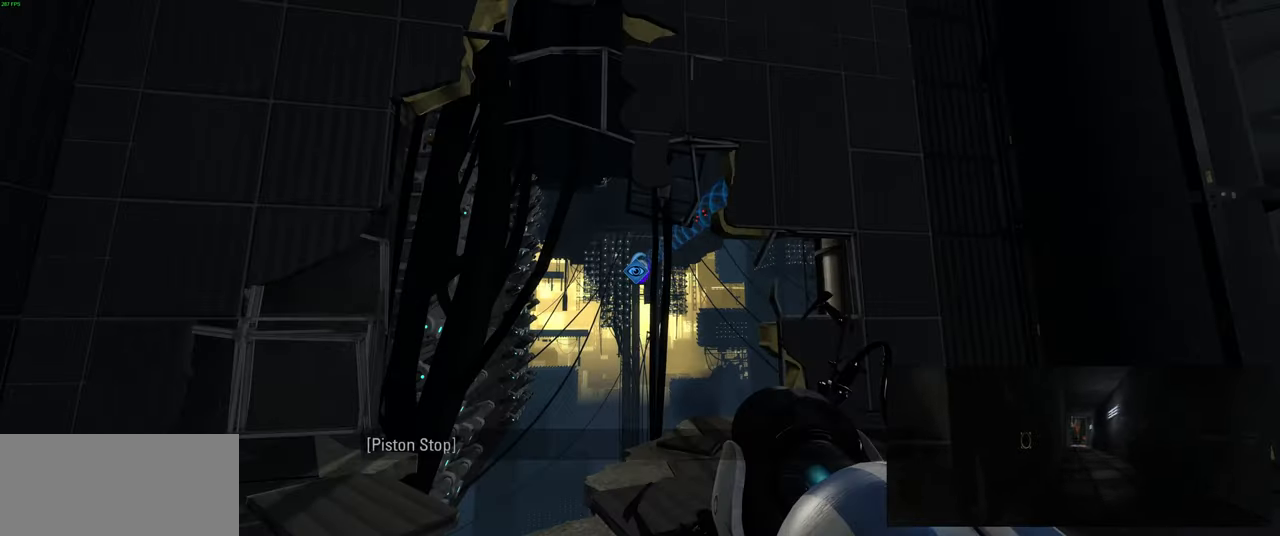
{"keys": [], "mouse": [], "events": []}
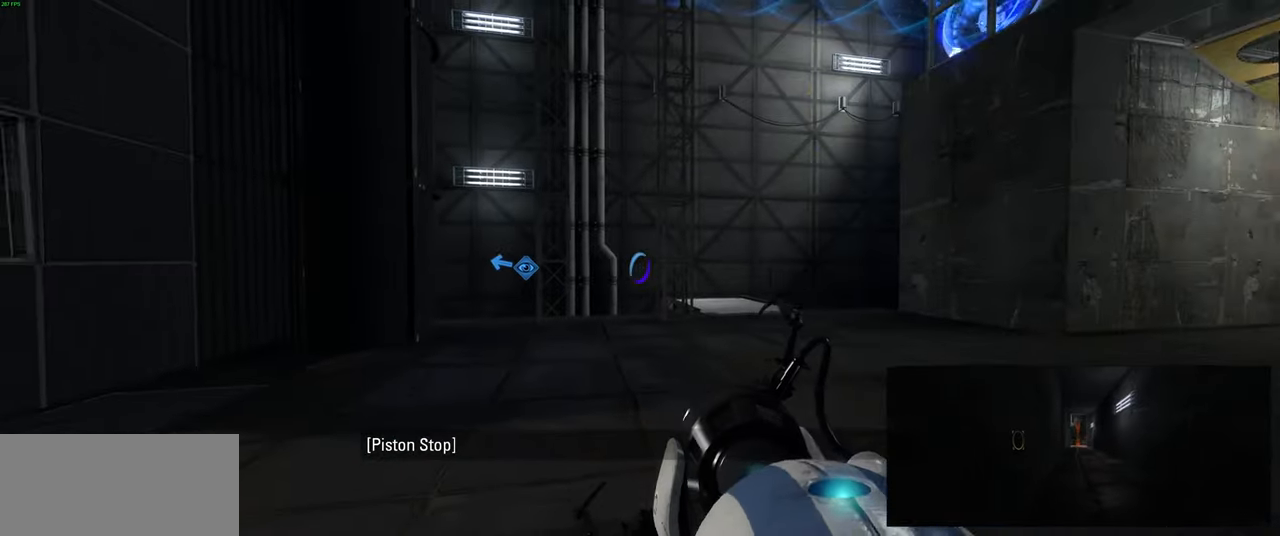
{"keys": [], "mouse": [], "events": [[17, "w", "down"], [67, "d", "down"], [267, "d", "up"], [367, "w", "up"]]}